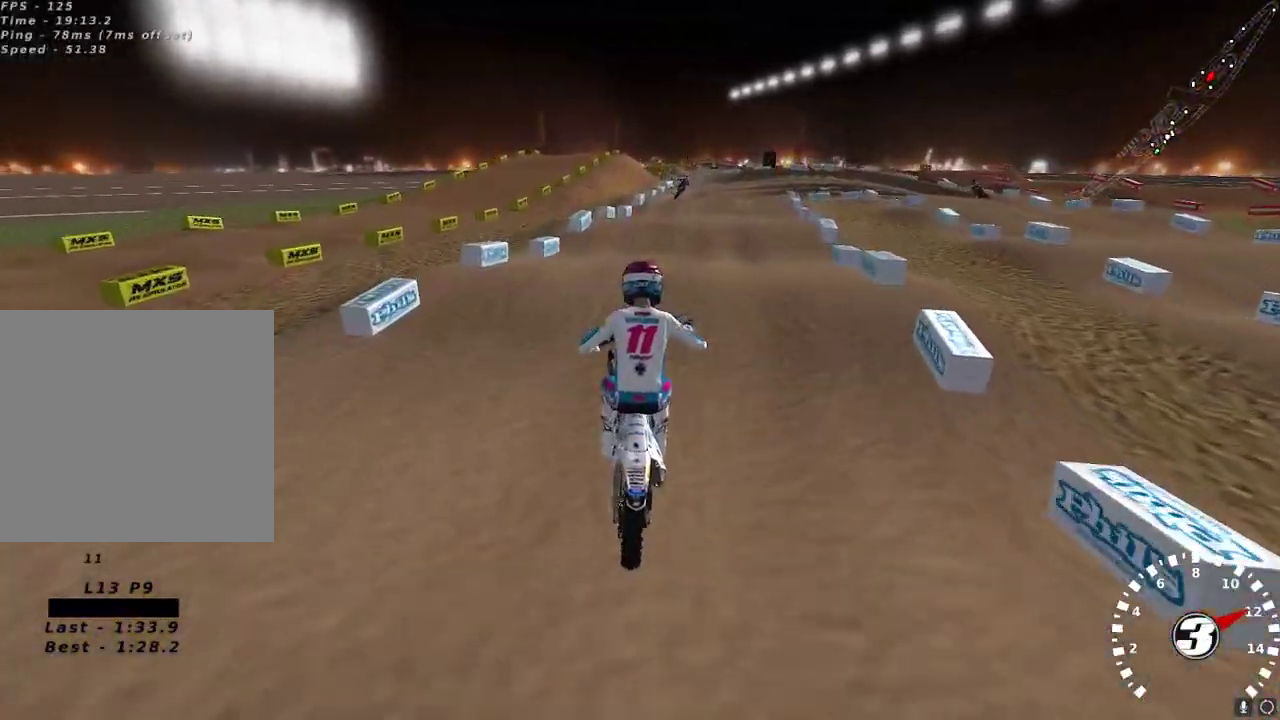
Gameplay with a controller (Xbox layout); each line is a JSON object with the inputs held at the frame after it. "events" lists button and stick changes between this image and that frame as [ms after this image, input, new state], when the widget could be followed in between.
{"buttons": [], "left_stick": "center", "right_stick": "up-left", "events": [[33, "R2", "up"], [317, "R2", "down"], [317, "right_stick", "down"], [367, "right_stick", "center"], [433, "right_stick", "up-left"], [483, "R2", "up"]]}
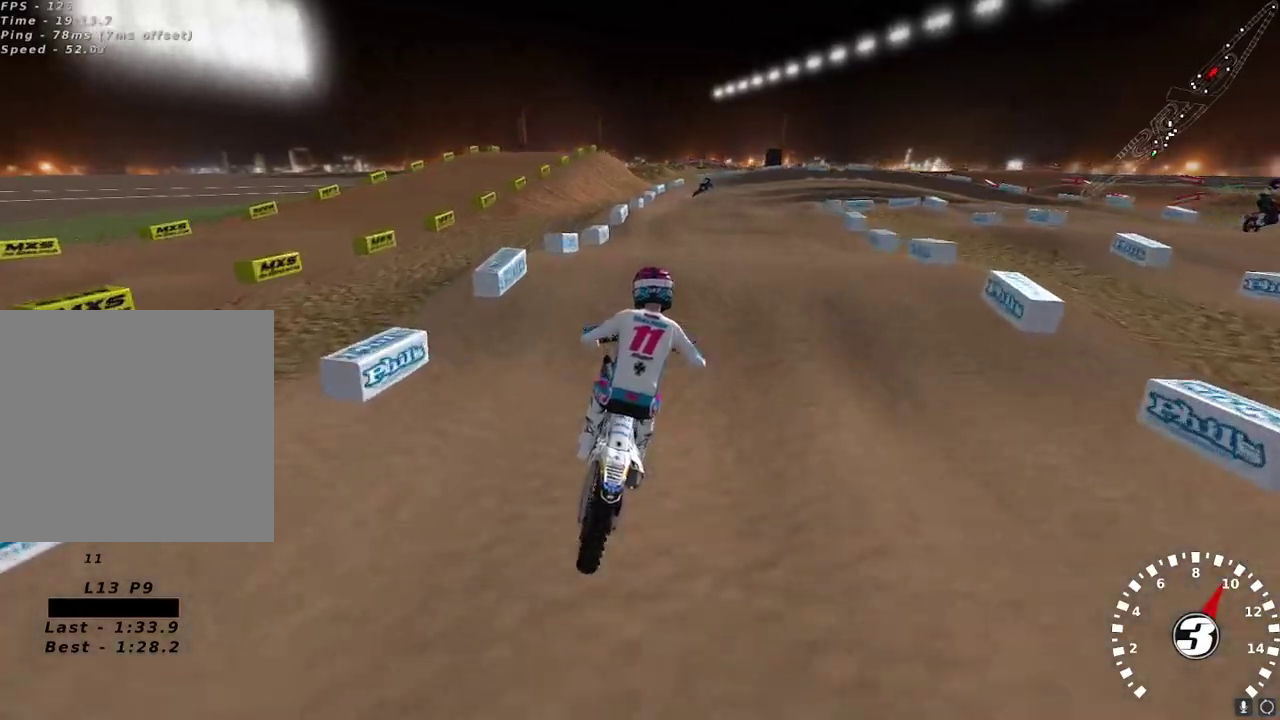
{"buttons": ["R2"], "left_stick": "center", "right_stick": "center", "events": [[167, "R2", "down"], [233, "right_stick", "down-left"], [300, "left_stick", "right"], [350, "right_stick", "center"], [417, "left_stick", "center"]]}
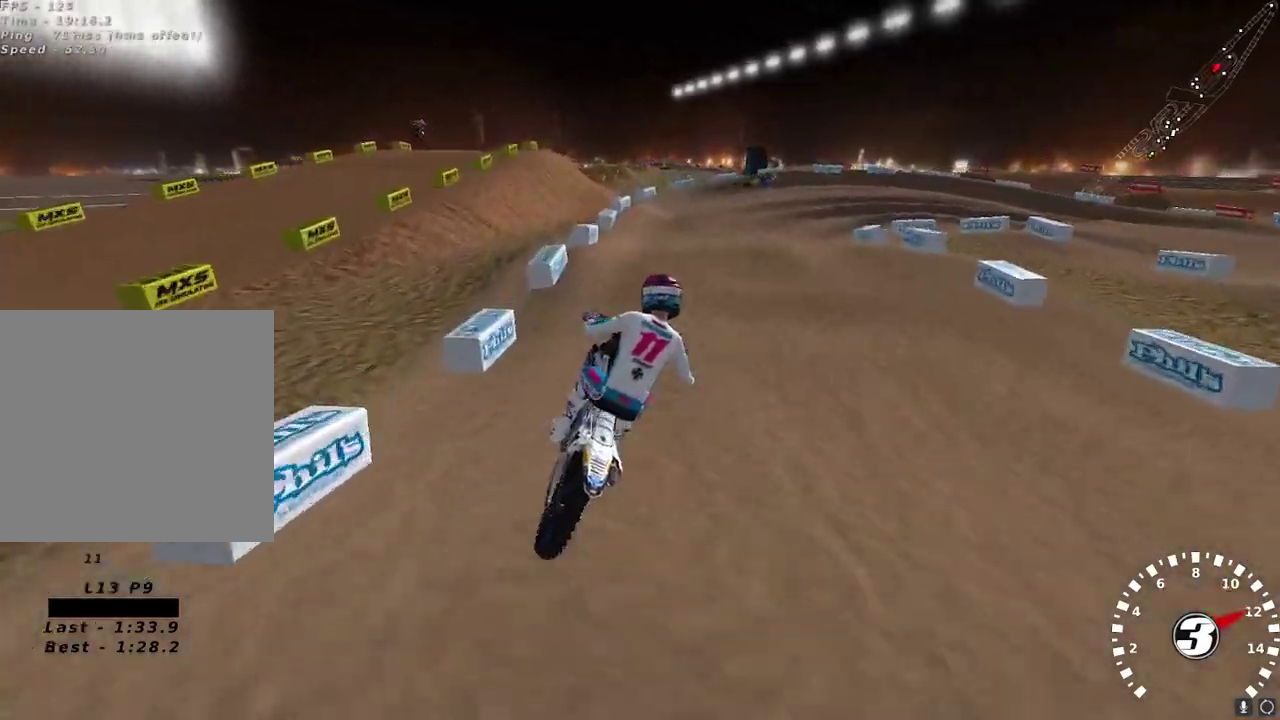
{"buttons": ["R2"], "left_stick": "left", "right_stick": "down", "events": [[83, "left_stick", "left"], [133, "left_stick", "center"], [167, "X", "down"], [250, "X", "up"], [267, "R2", "up"], [300, "left_stick", "left"], [383, "left_stick", "center"], [383, "right_stick", "down"], [417, "R2", "down"], [500, "left_stick", "left"]]}
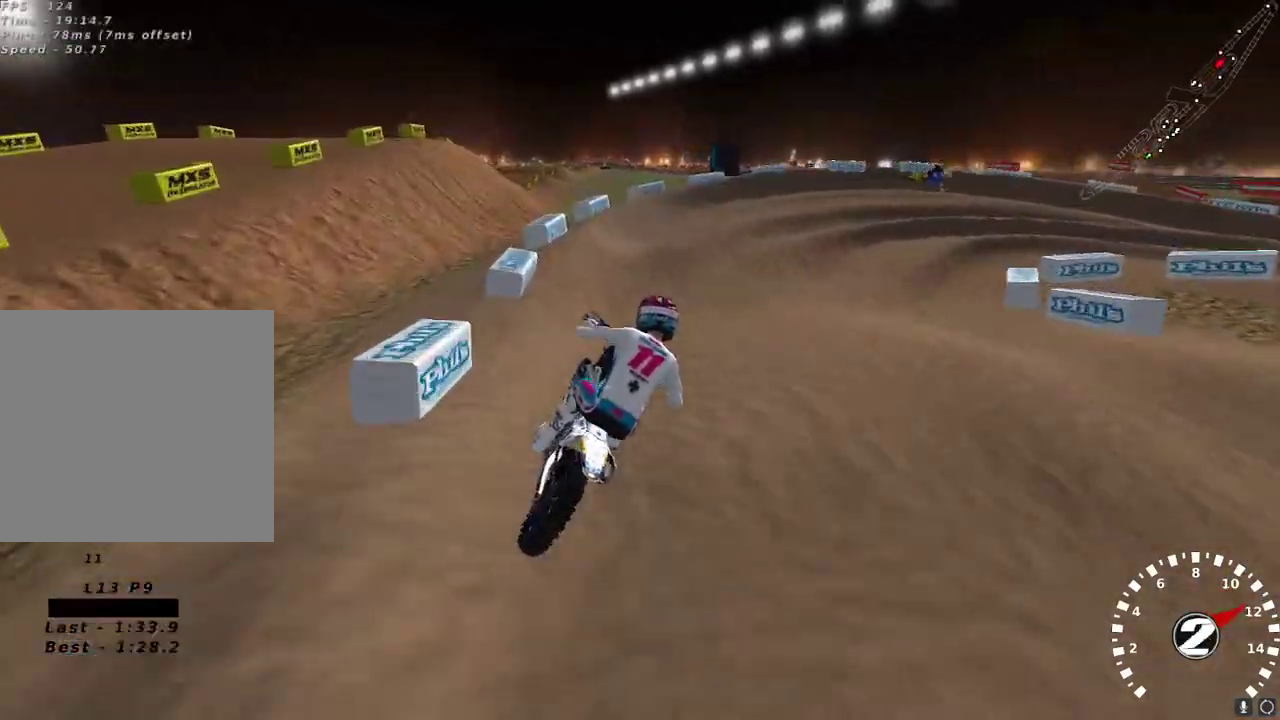
{"buttons": [], "left_stick": "up-right", "right_stick": "center", "events": [[33, "right_stick", "center"], [67, "R2", "up"], [100, "left_stick", "center"], [233, "X", "down"], [300, "X", "up"], [483, "left_stick", "up-right"]]}
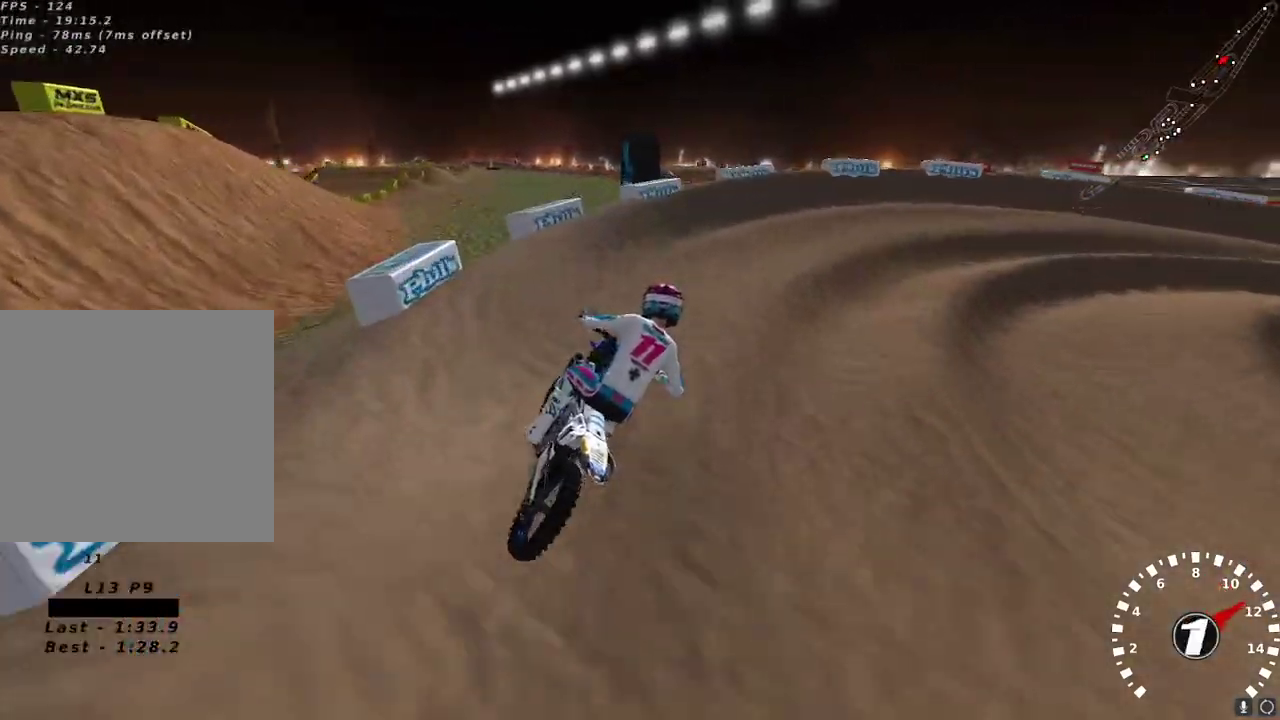
{"buttons": [], "left_stick": "right", "right_stick": "up-left", "events": [[17, "left_stick", "right"], [17, "right_stick", "up-left"], [333, "R2", "down"], [433, "R2", "up"]]}
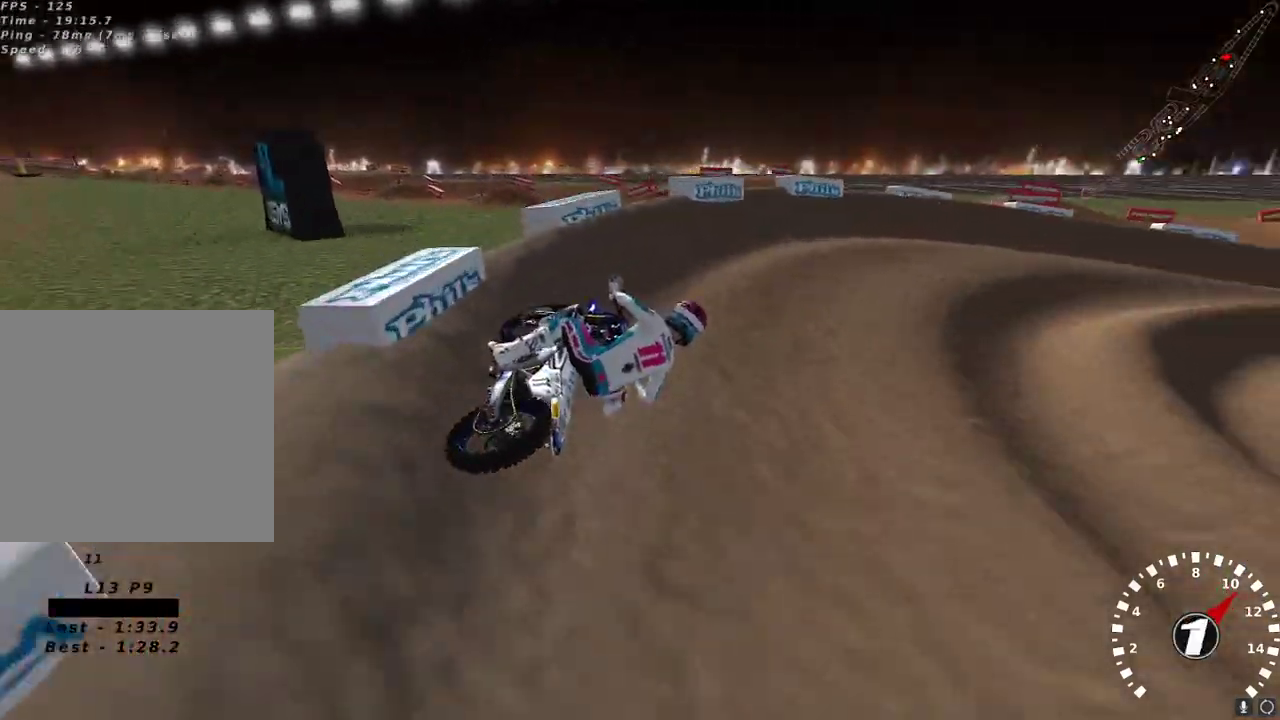
{"buttons": ["R2"], "left_stick": "center", "right_stick": "up-left", "events": [[117, "R2", "down"], [183, "left_stick", "center"], [200, "R2", "up"], [250, "R2", "down"]]}
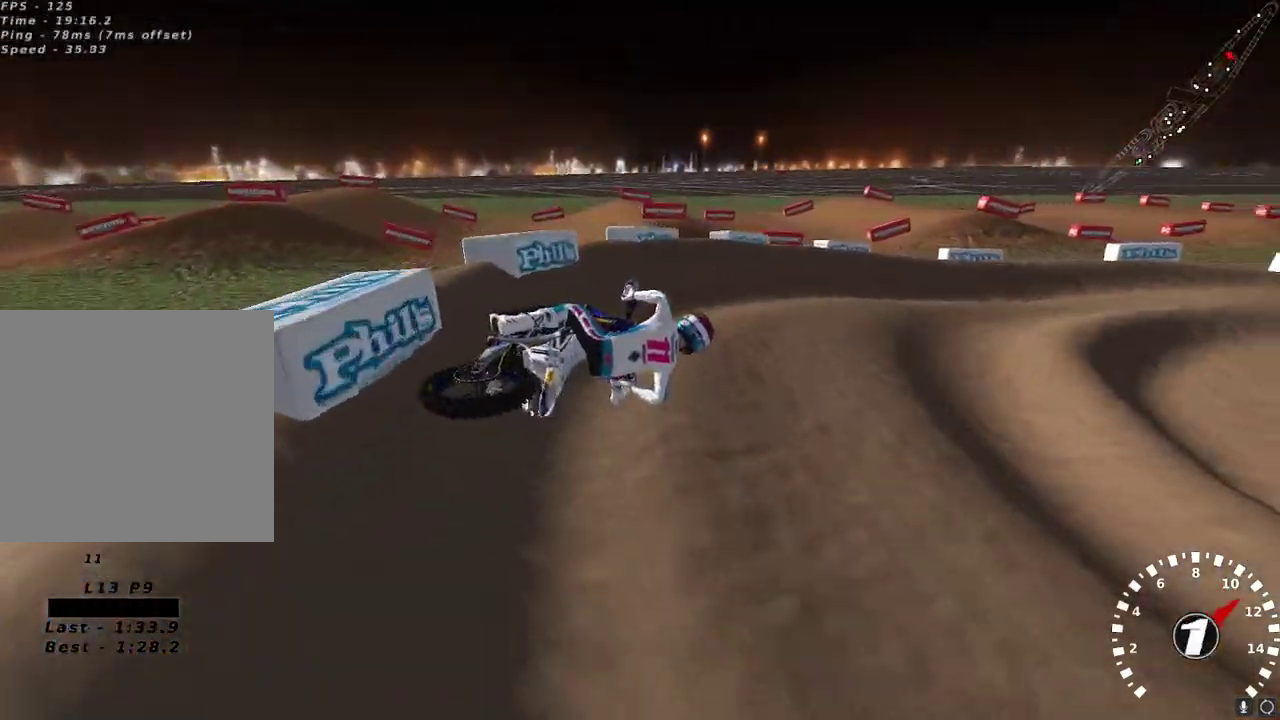
{"buttons": ["R2"], "left_stick": "down-left", "right_stick": "up", "events": [[83, "right_stick", "up"], [100, "A", "down"], [233, "A", "up"], [300, "A", "down"], [417, "A", "up"], [417, "left_stick", "down-left"]]}
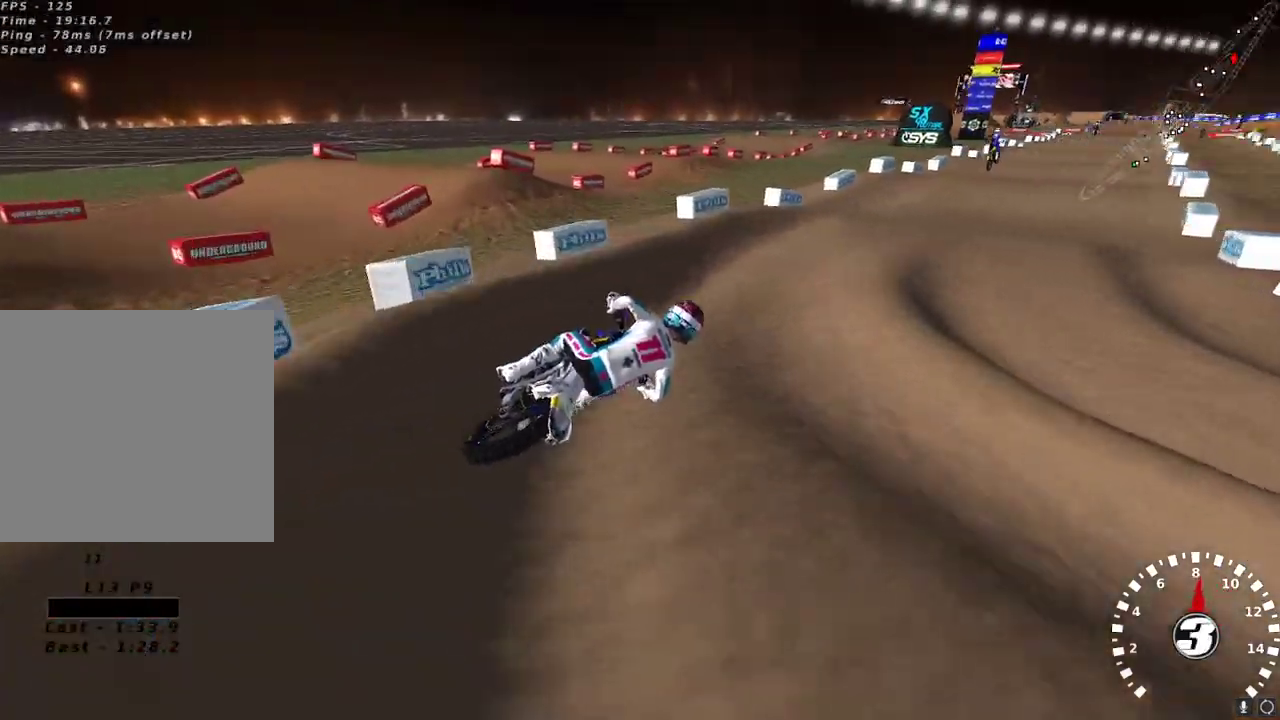
{"buttons": ["R2"], "left_stick": "down-left", "right_stick": "down", "events": [[33, "left_stick", "center"], [83, "left_stick", "left"], [150, "left_stick", "center"], [200, "right_stick", "up-left"], [333, "left_stick", "down-left"], [367, "right_stick", "center"], [467, "right_stick", "down"]]}
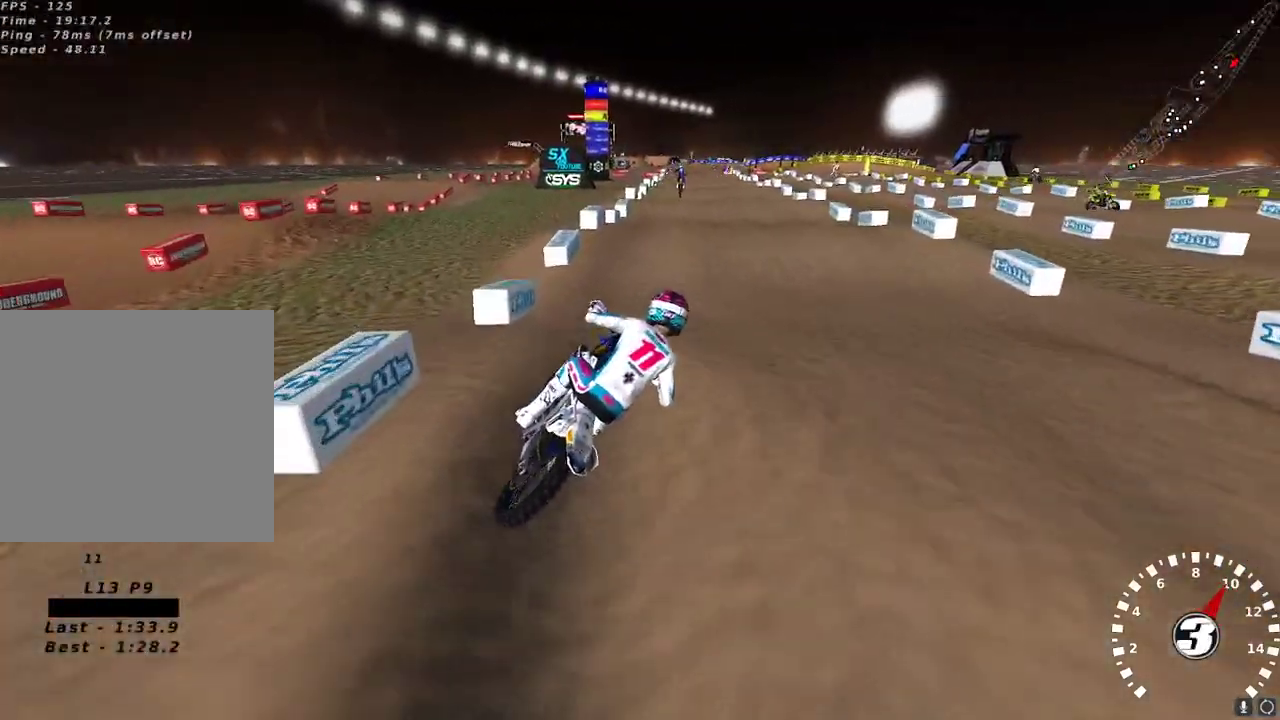
{"buttons": ["R2"], "left_stick": "down-left", "right_stick": "down", "events": [[100, "right_stick", "left"], [167, "left_stick", "center"], [167, "right_stick", "up"], [183, "A", "down"], [300, "A", "up"], [383, "right_stick", "center"], [467, "left_stick", "down-left"], [483, "right_stick", "down"]]}
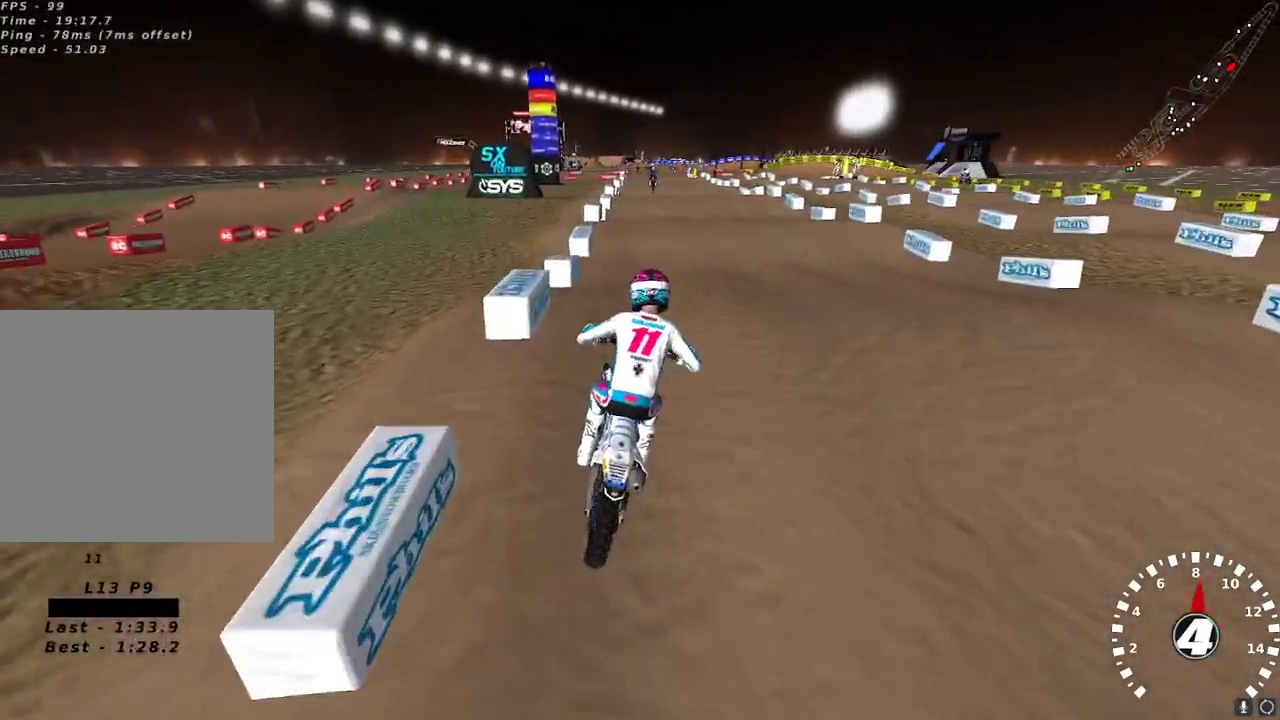
{"buttons": ["R2"], "left_stick": "left", "right_stick": "up-left", "events": [[133, "left_stick", "center"], [167, "right_stick", "center"], [267, "left_stick", "right"], [300, "right_stick", "up-left"], [367, "left_stick", "center"], [450, "left_stick", "left"]]}
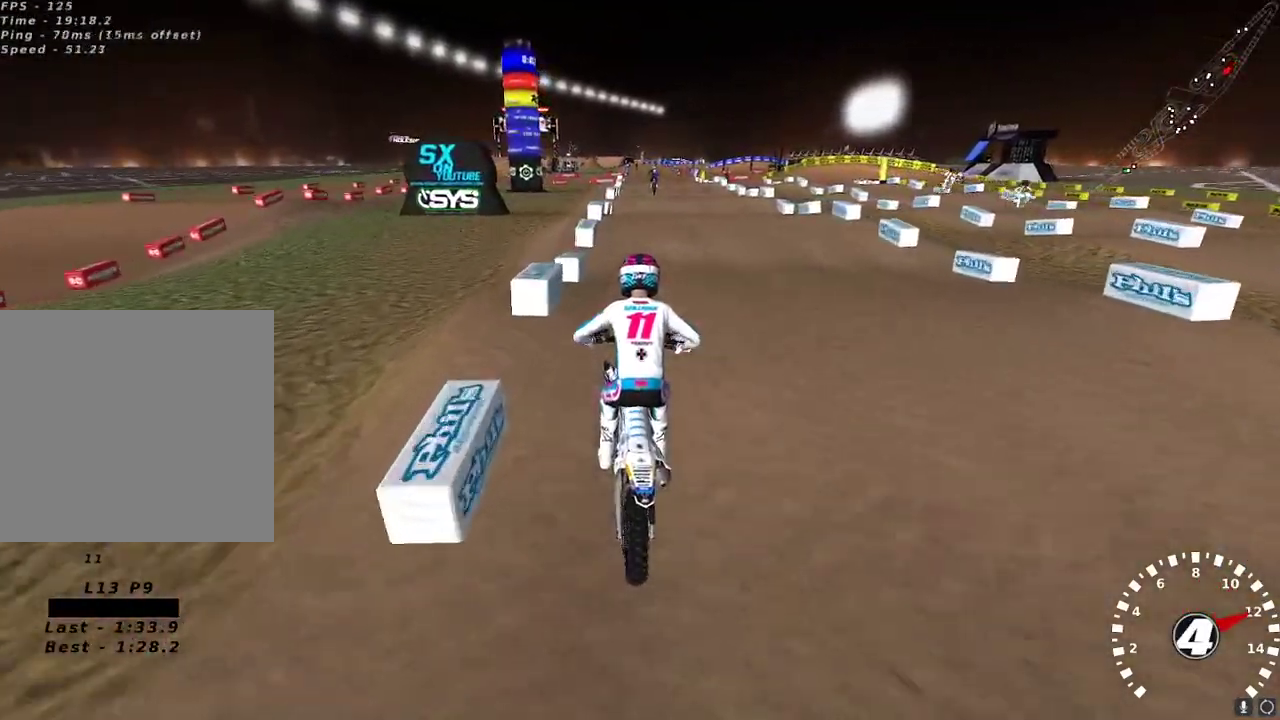
{"buttons": ["R2"], "left_stick": "center", "right_stick": "up", "events": [[33, "left_stick", "center"], [83, "right_stick", "down"], [250, "left_stick", "left"], [300, "left_stick", "center"], [317, "right_stick", "up"], [350, "A", "down"], [483, "A", "up"]]}
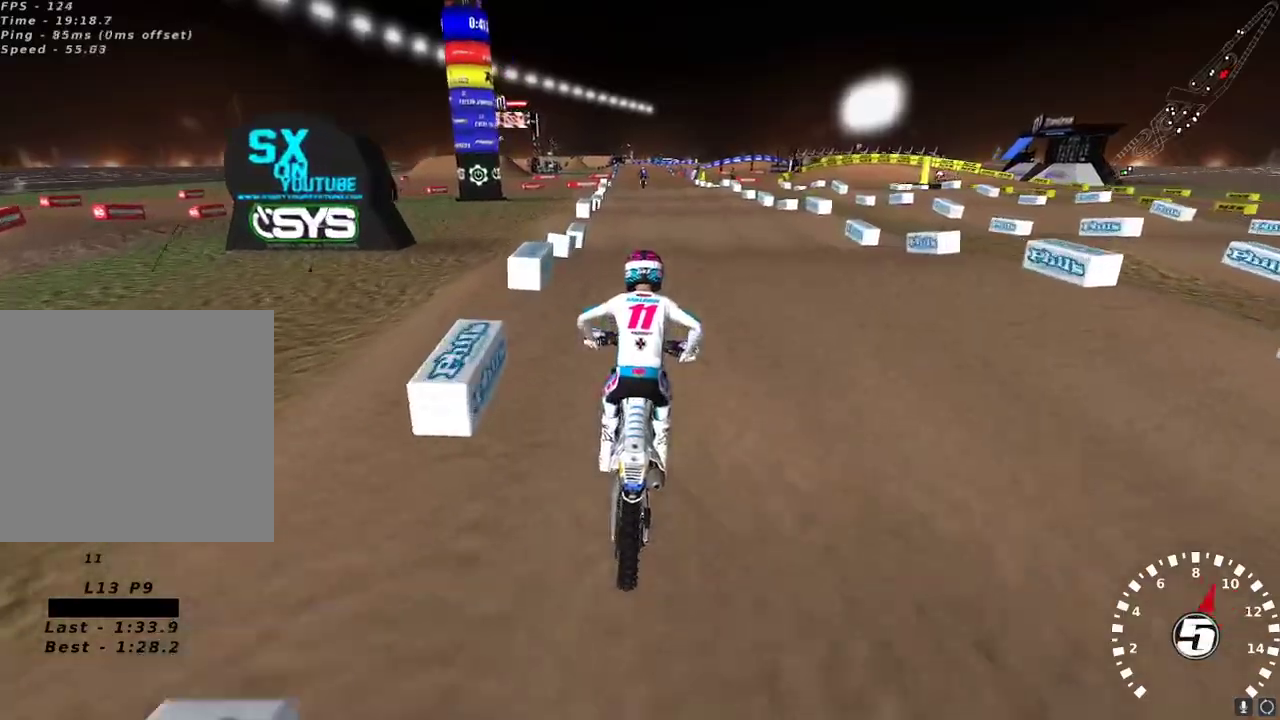
{"buttons": [], "left_stick": "center", "right_stick": "up-left", "events": [[133, "right_stick", "down"], [233, "right_stick", "up-left"], [283, "left_stick", "left"], [433, "left_stick", "center"], [500, "R2", "up"]]}
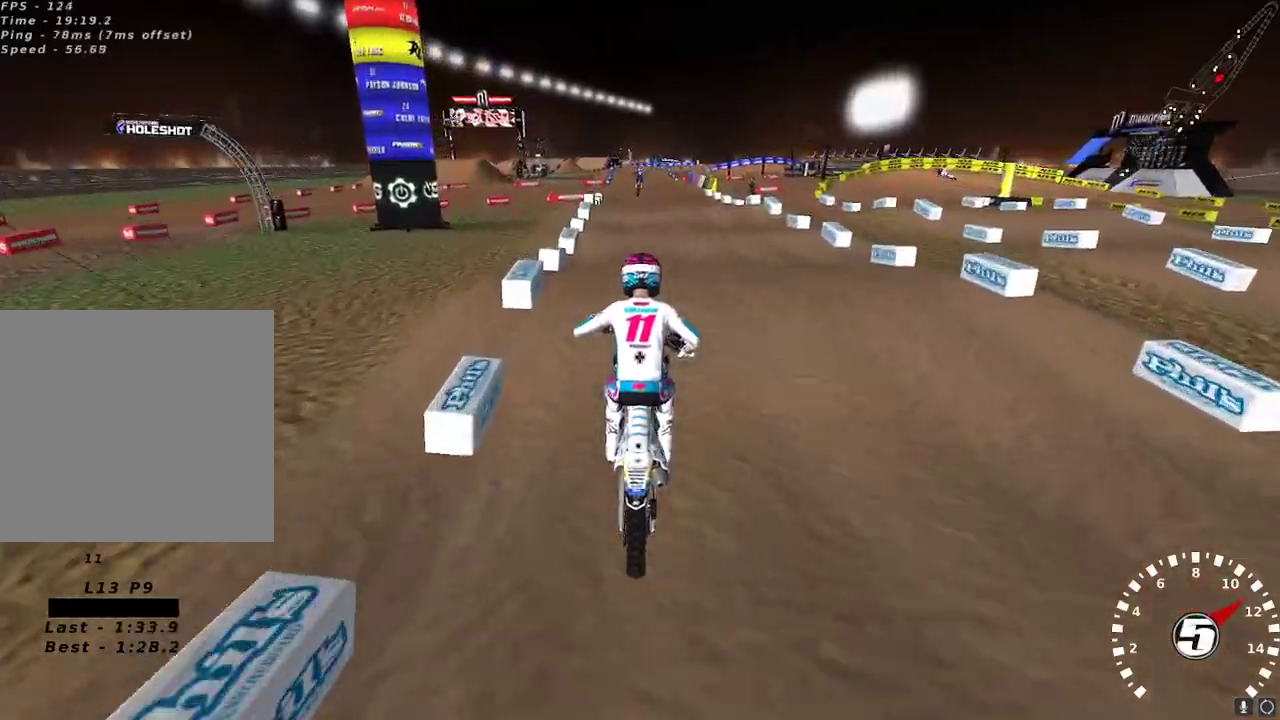
{"buttons": ["R2"], "left_stick": "center", "right_stick": "left", "events": [[50, "R2", "down"], [50, "left_stick", "right"], [50, "right_stick", "left"], [133, "left_stick", "center"], [217, "right_stick", "down-left"], [433, "right_stick", "left"]]}
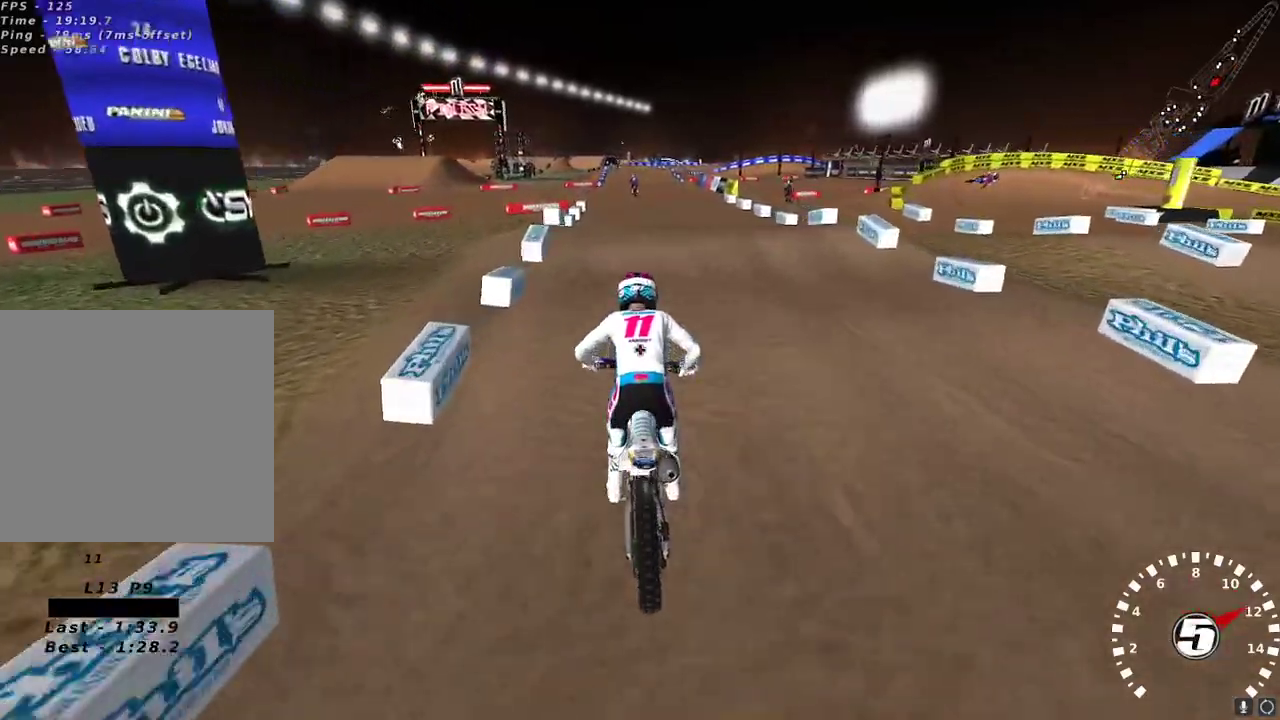
{"buttons": ["R2"], "left_stick": "center", "right_stick": "down-left", "events": [[300, "right_stick", "up-left"], [433, "right_stick", "down-left"]]}
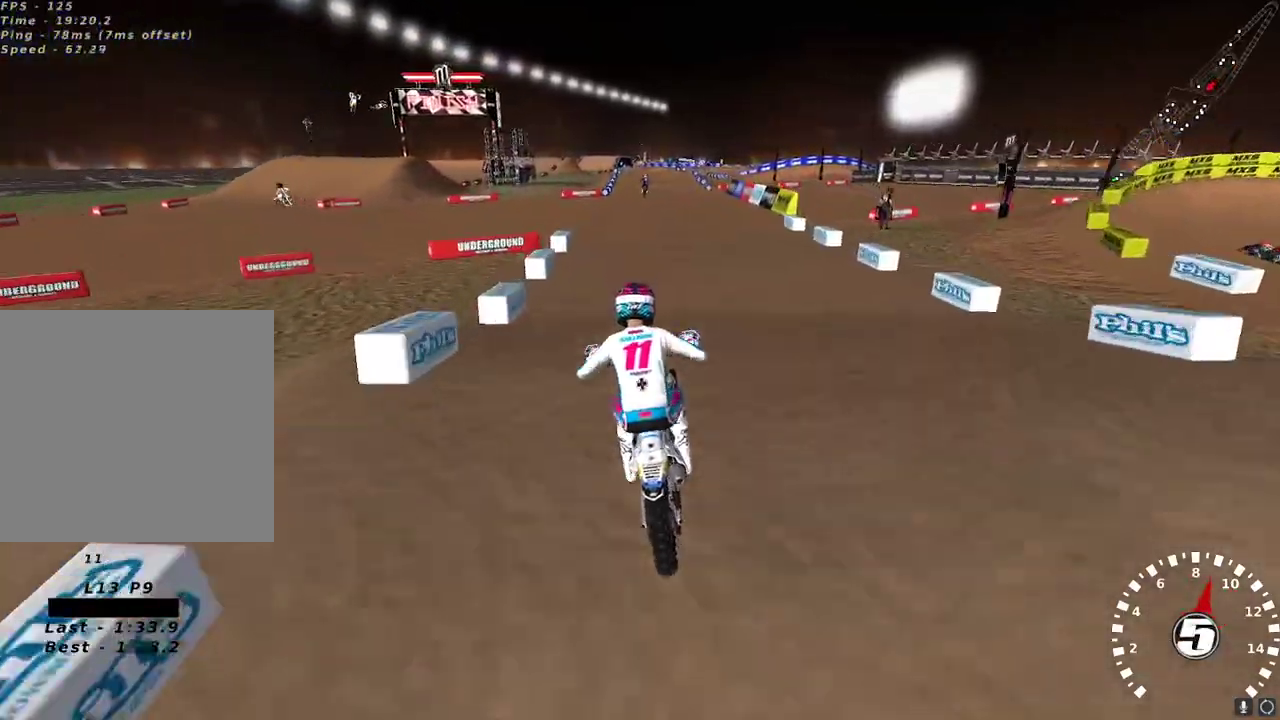
{"buttons": ["R2"], "left_stick": "center", "right_stick": "down-left", "events": [[50, "right_stick", "center"], [200, "R2", "up"], [233, "left_stick", "up-right"], [283, "L2", "down"], [333, "left_stick", "center"], [400, "right_stick", "down-left"], [450, "L2", "up"], [483, "R2", "down"]]}
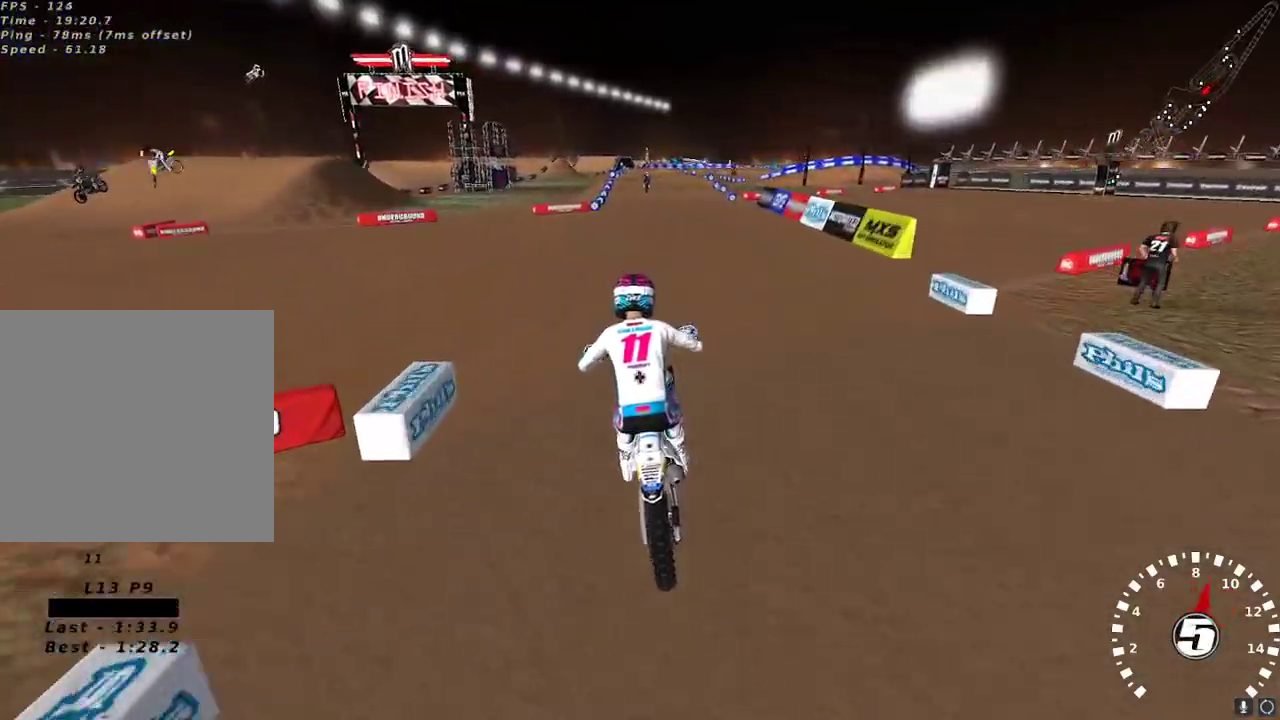
{"buttons": ["R2"], "left_stick": "up-right", "right_stick": "center", "events": [[117, "right_stick", "center"], [417, "left_stick", "up-right"]]}
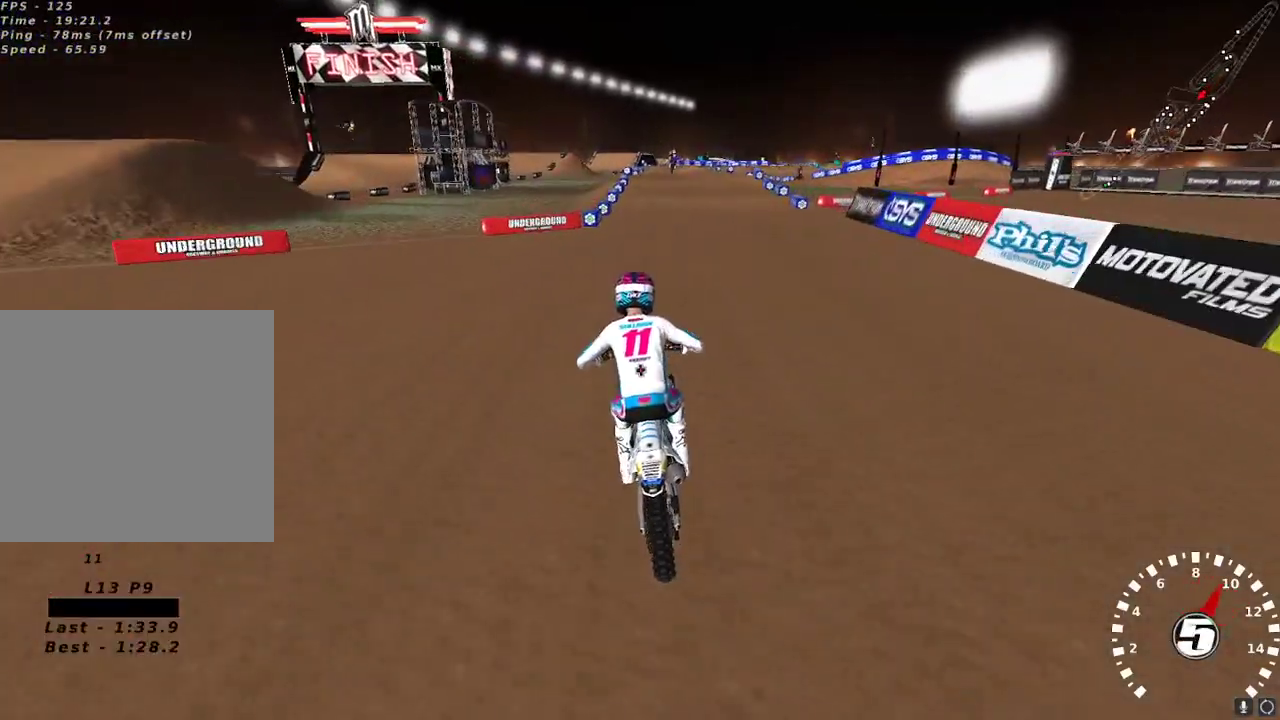
{"buttons": [], "left_stick": "center", "right_stick": "center", "events": [[33, "left_stick", "center"], [267, "X", "down"], [333, "X", "up"], [417, "X", "down"], [483, "X", "up"], [500, "R2", "up"]]}
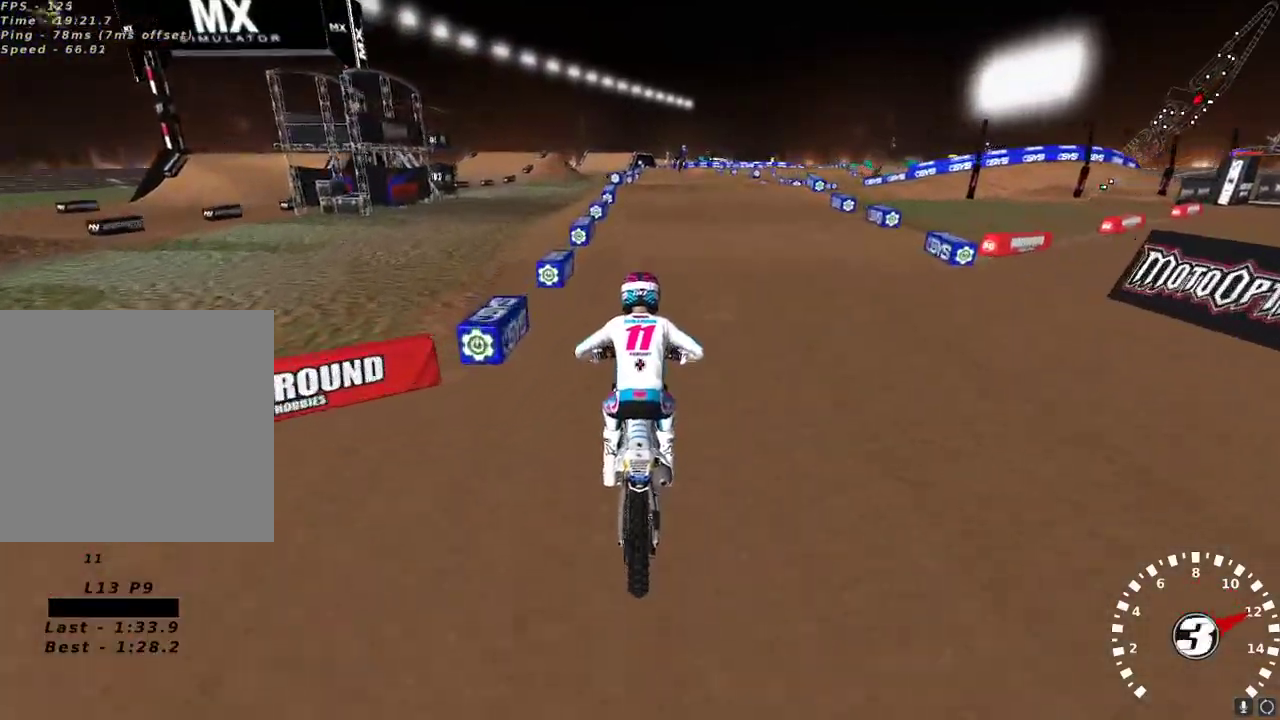
{"buttons": ["R2"], "left_stick": "center", "right_stick": "center", "events": [[50, "X", "down"], [133, "X", "up"], [483, "R2", "down"]]}
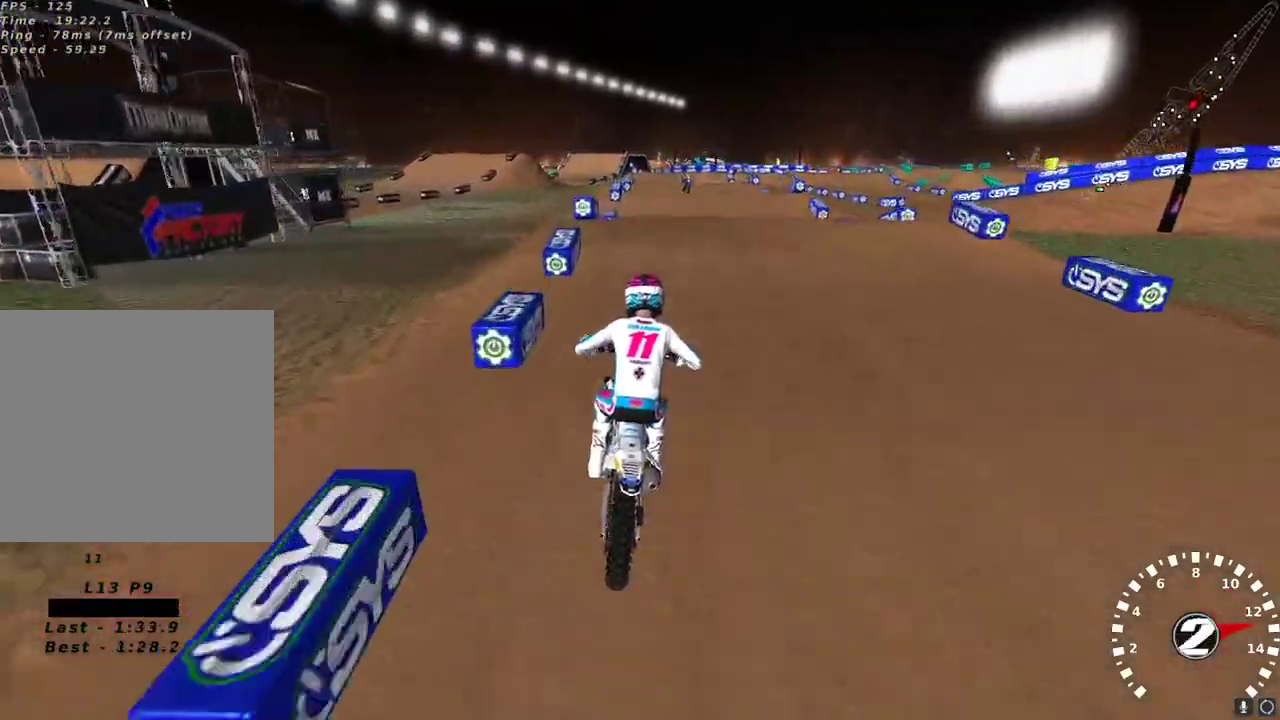
{"buttons": ["R2"], "left_stick": "center", "right_stick": "center", "events": [[67, "R2", "up"], [117, "R2", "down"]]}
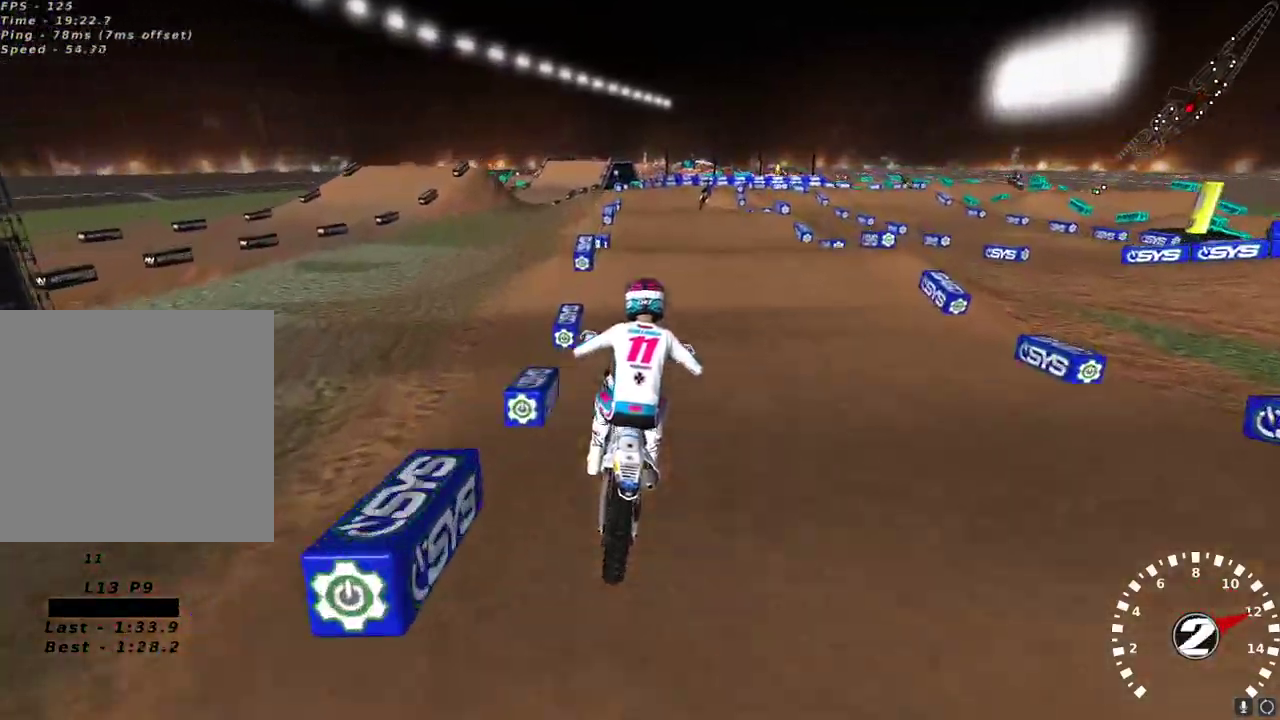
{"buttons": ["R2"], "left_stick": "center", "right_stick": "up-left", "events": [[367, "right_stick", "up-left"]]}
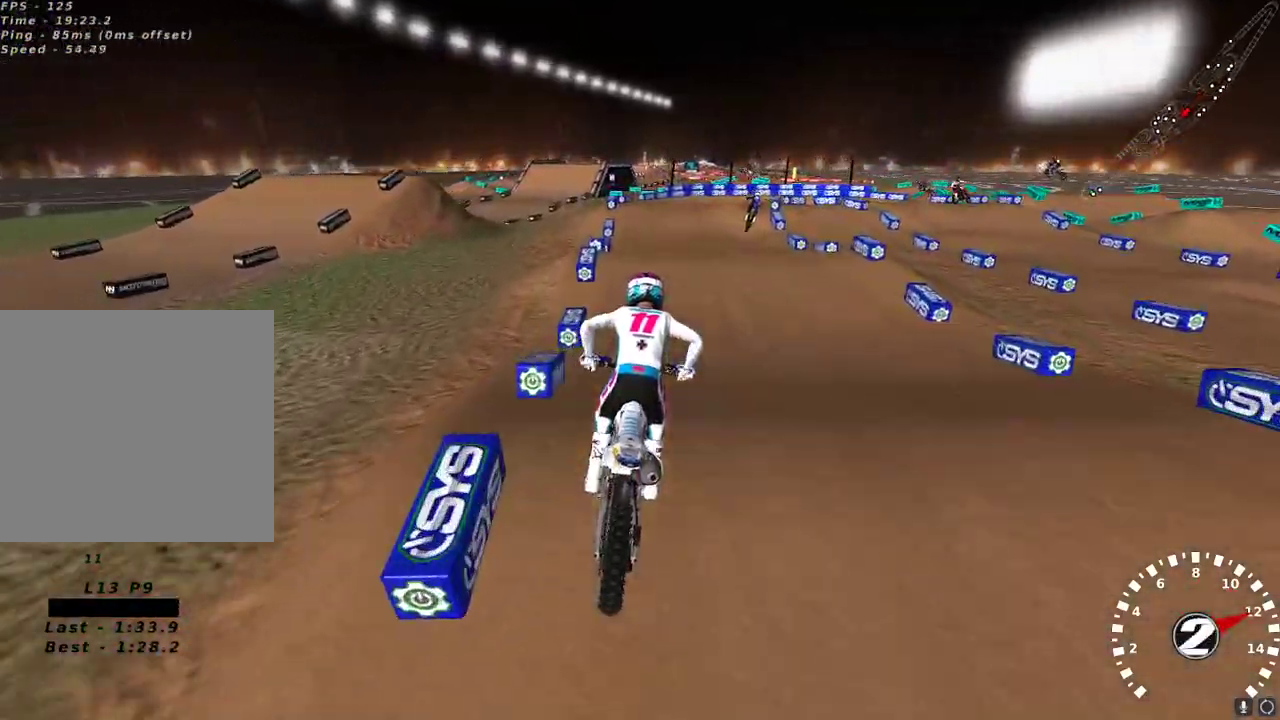
{"buttons": ["L2"], "left_stick": "center", "right_stick": "center", "events": [[100, "R2", "up"], [333, "L2", "down"], [483, "right_stick", "center"]]}
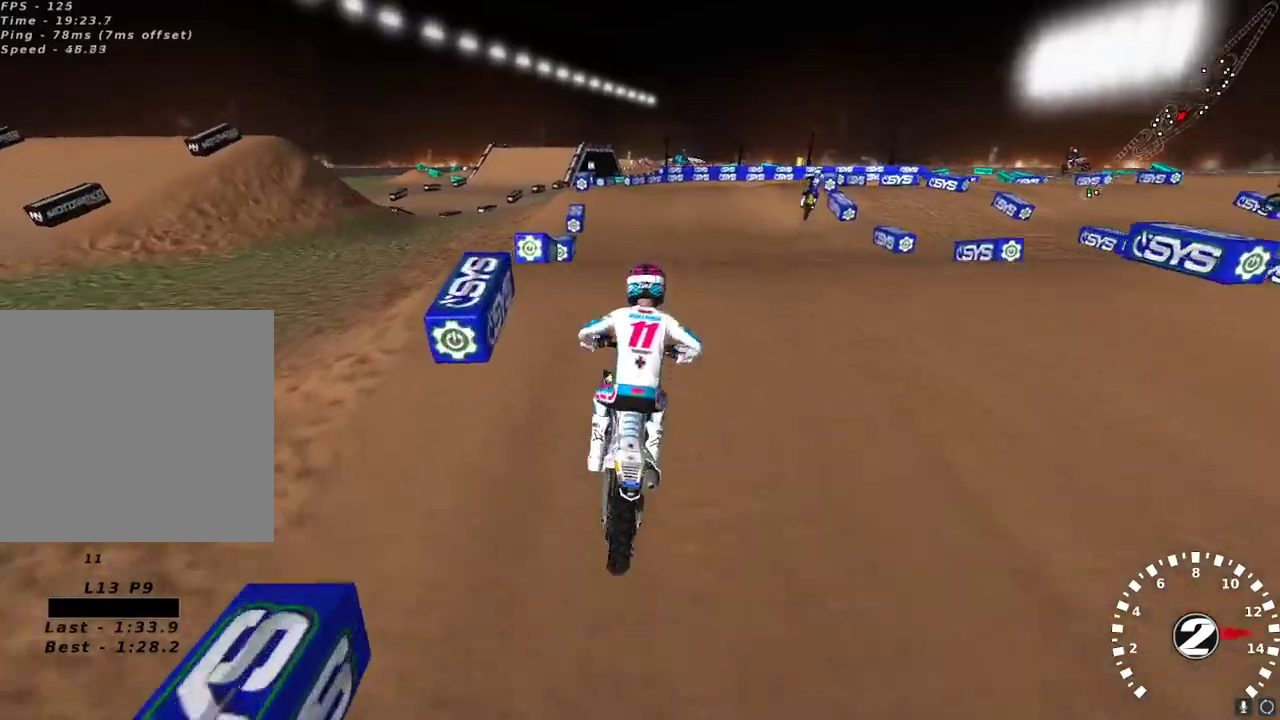
{"buttons": ["X", "R2"], "left_stick": "right", "right_stick": "center", "events": [[67, "L2", "up"], [67, "right_stick", "down"], [83, "left_stick", "right"], [133, "R2", "down"], [167, "left_stick", "center"], [167, "right_stick", "center"], [267, "R2", "up"], [300, "left_stick", "left"], [367, "left_stick", "center"], [467, "left_stick", "right"], [483, "R2", "down"], [500, "X", "down"]]}
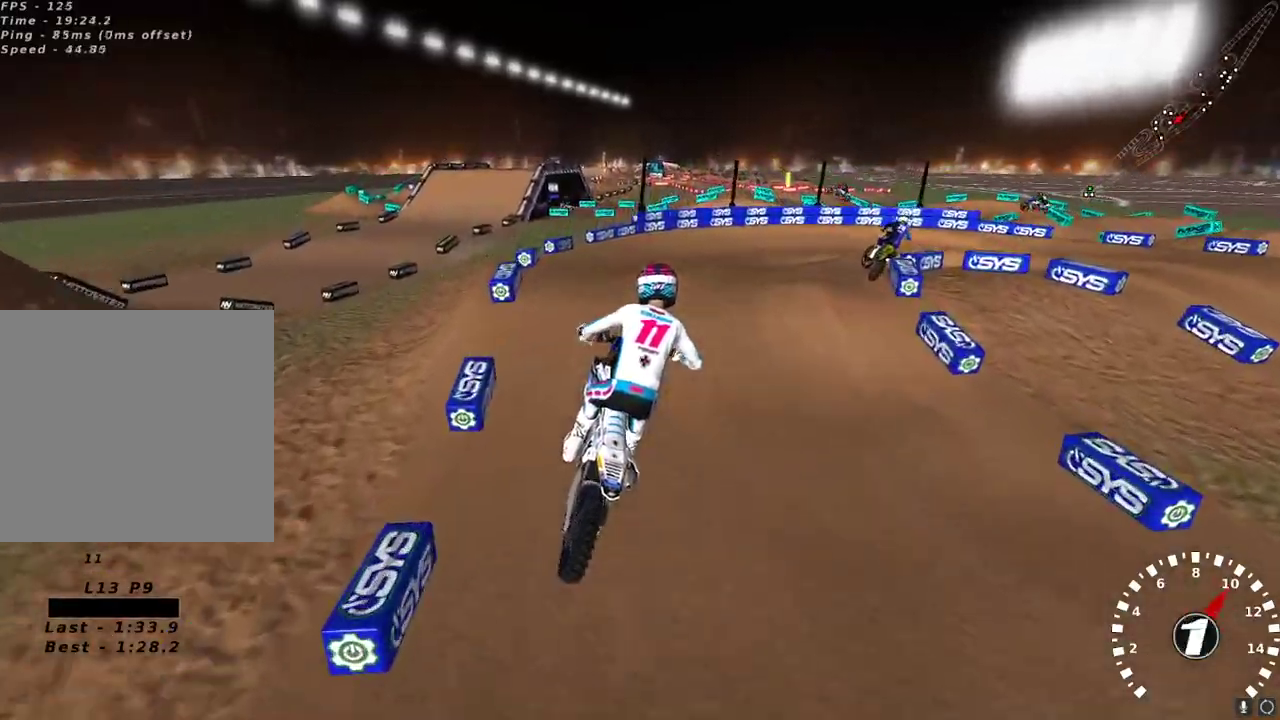
{"buttons": ["R2"], "left_stick": "center", "right_stick": "center", "events": [[100, "X", "up"], [183, "left_stick", "center"]]}
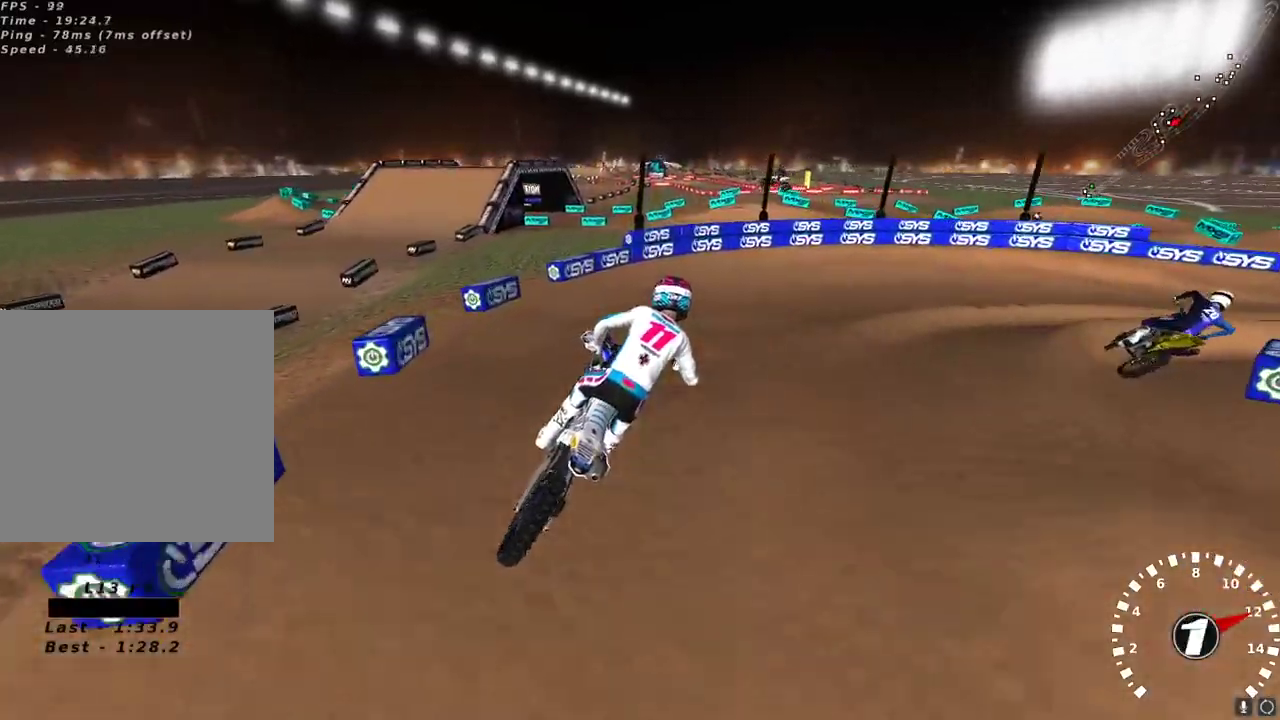
{"buttons": ["Y"], "left_stick": "right", "right_stick": "center", "events": [[267, "R2", "up"], [400, "left_stick", "right"], [433, "Y", "down"]]}
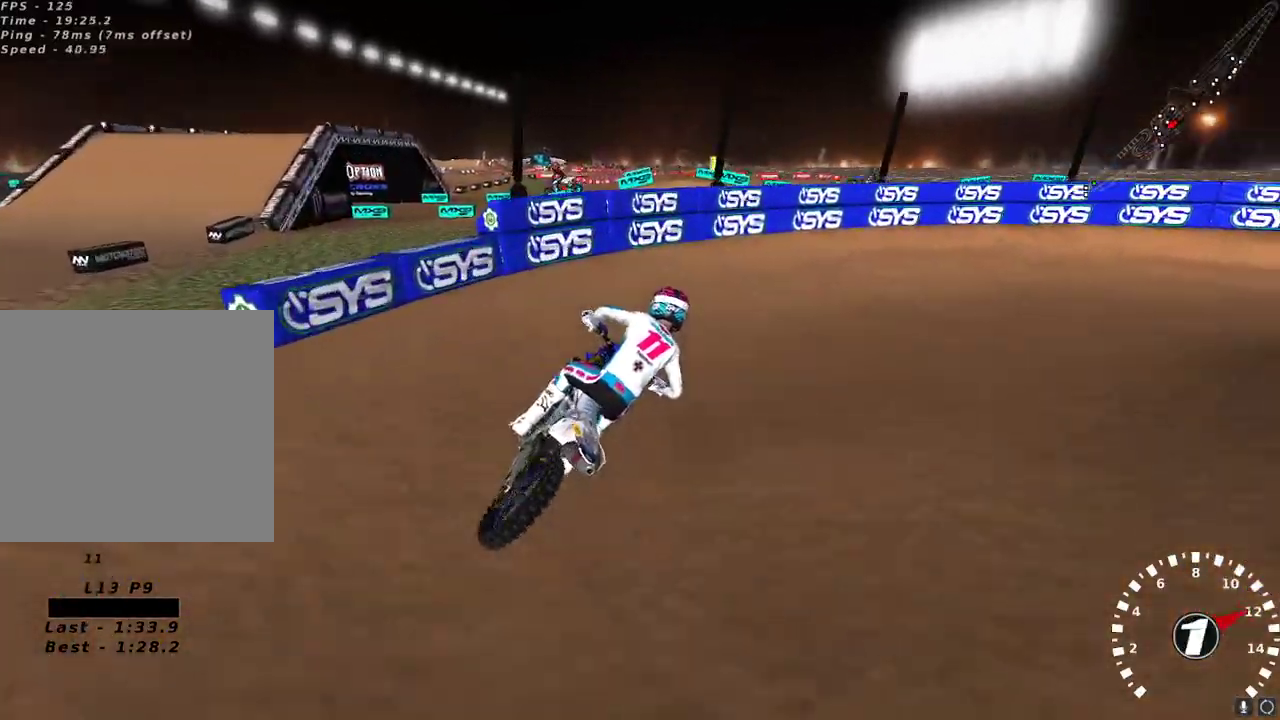
{"buttons": ["R2"], "left_stick": "center", "right_stick": "up-left", "events": [[100, "Y", "up"], [300, "right_stick", "up-left"], [383, "left_stick", "center"], [400, "R2", "down"]]}
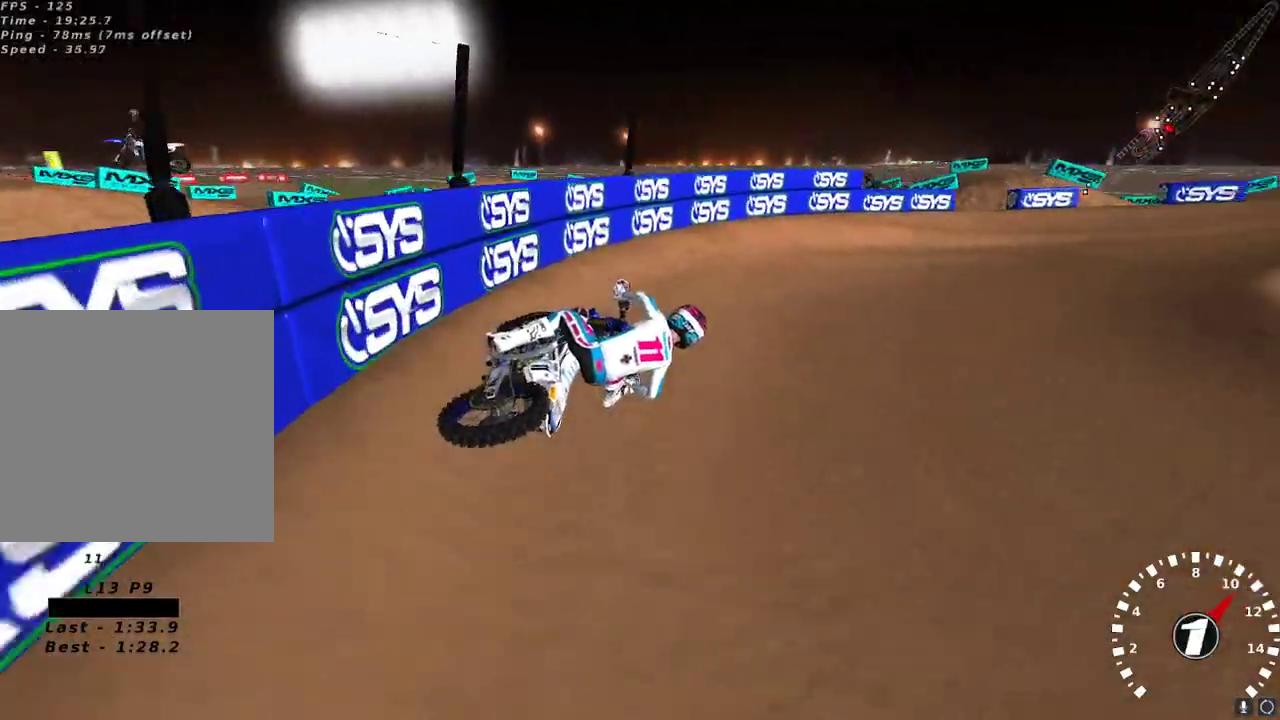
{"buttons": [], "left_stick": "center", "right_stick": "up-left", "events": [[100, "R2", "up"], [200, "R2", "down"], [250, "left_stick", "left"], [317, "left_stick", "center"], [433, "R2", "up"]]}
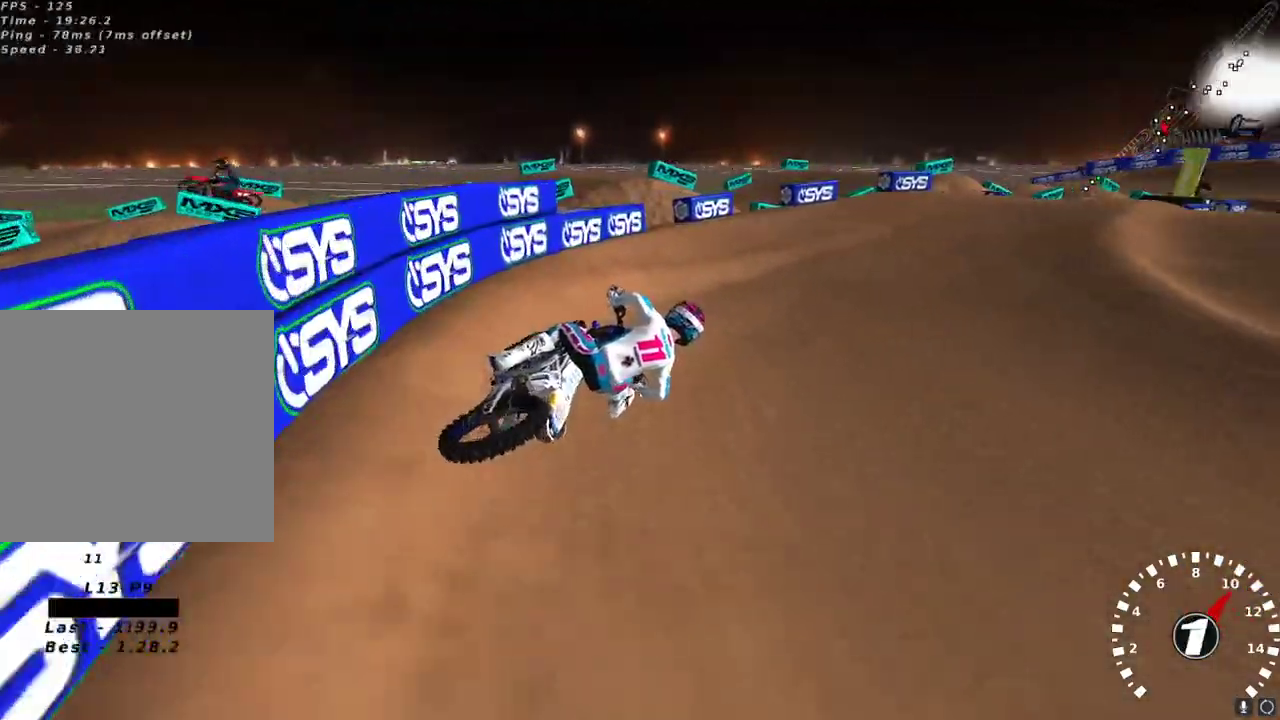
{"buttons": ["R2"], "left_stick": "center", "right_stick": "up-left", "events": [[233, "left_stick", "left"], [283, "R2", "down"], [433, "left_stick", "center"]]}
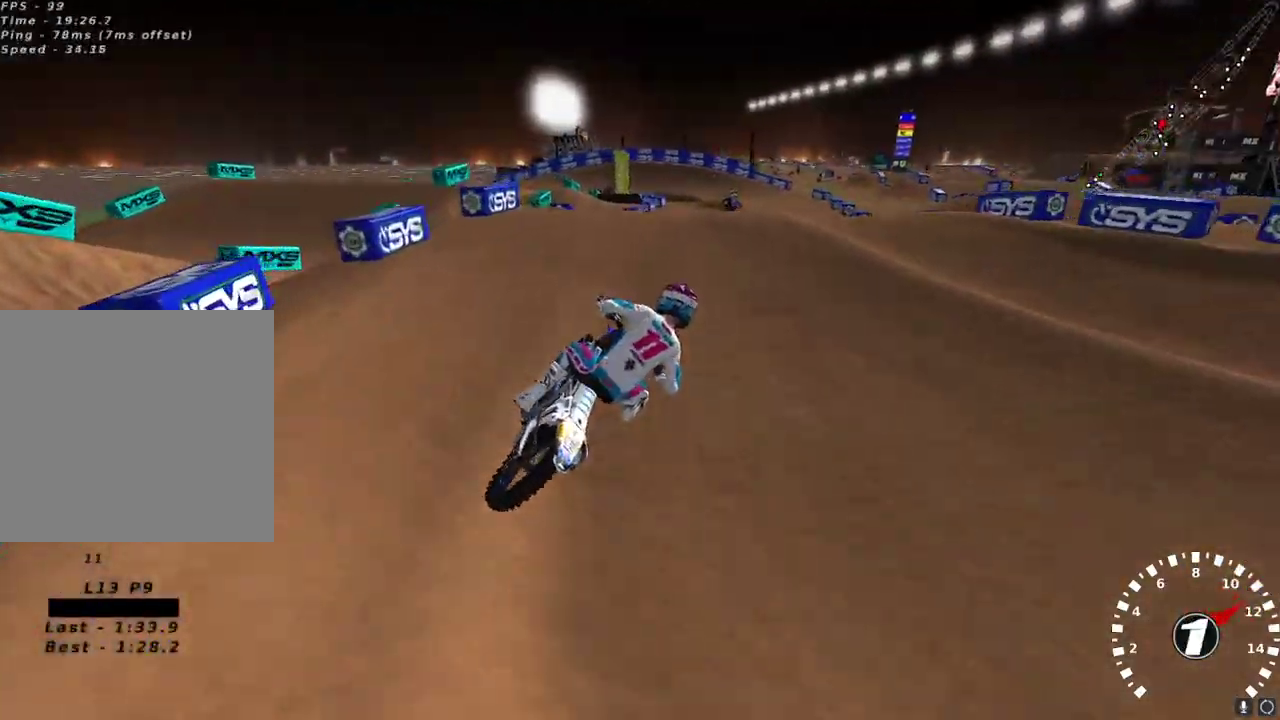
{"buttons": ["R2"], "left_stick": "down-left", "right_stick": "center", "events": [[17, "left_stick", "down-left"], [167, "left_stick", "center"], [217, "right_stick", "center"], [233, "left_stick", "down-left"], [367, "right_stick", "down"], [483, "right_stick", "center"]]}
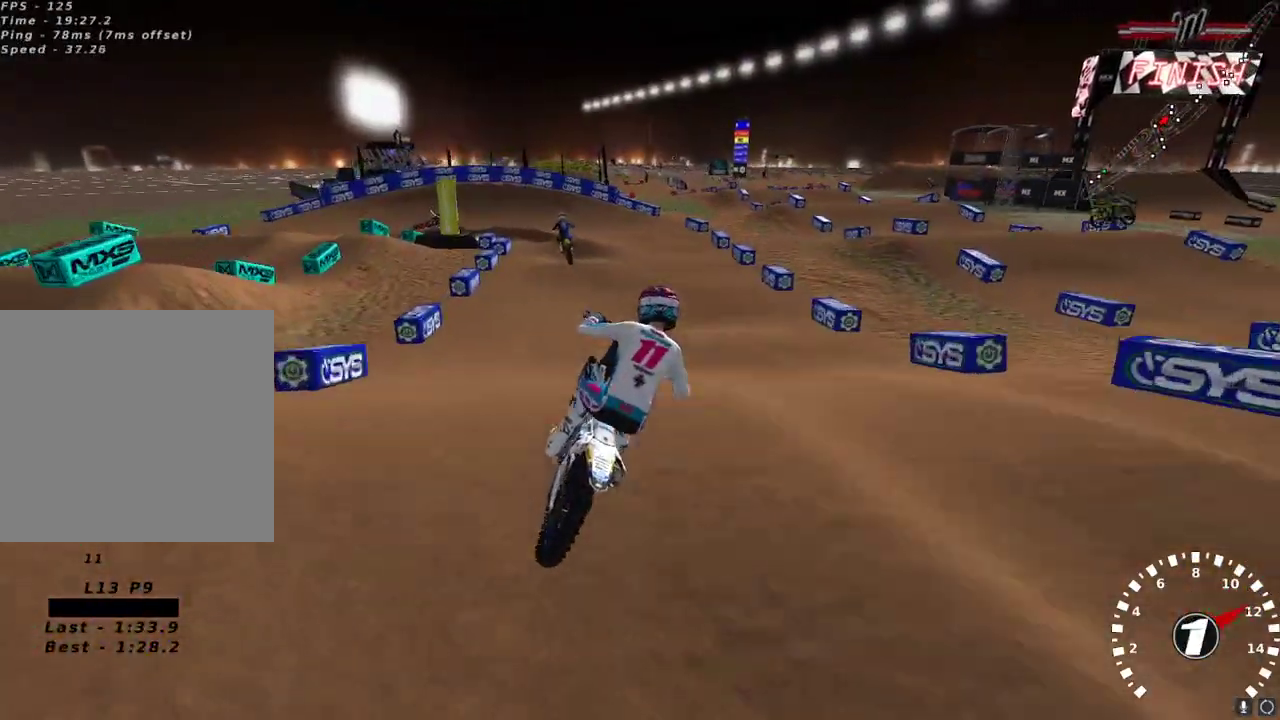
{"buttons": ["R2"], "left_stick": "left", "right_stick": "up-left", "events": [[50, "left_stick", "center"], [67, "right_stick", "up-left"], [183, "left_stick", "left"]]}
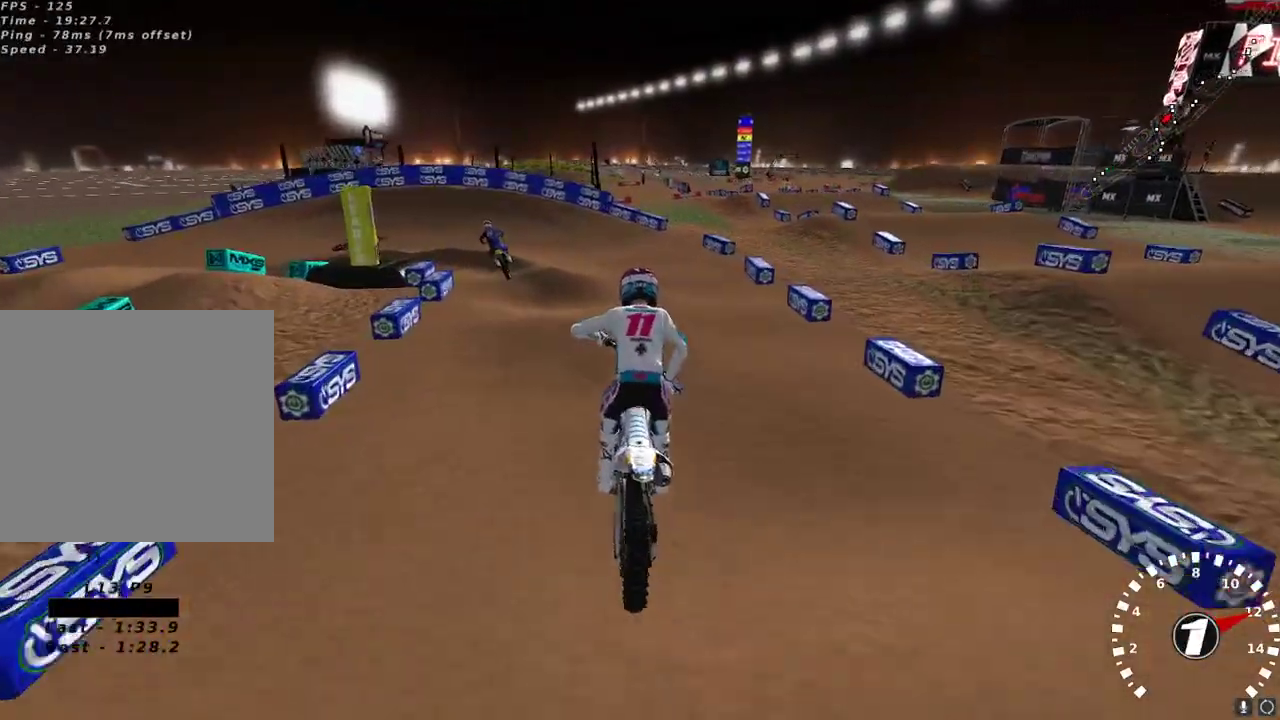
{"buttons": ["R2"], "left_stick": "center", "right_stick": "center", "events": [[133, "left_stick", "center"], [167, "R2", "up"], [317, "R2", "down"], [333, "right_stick", "center"]]}